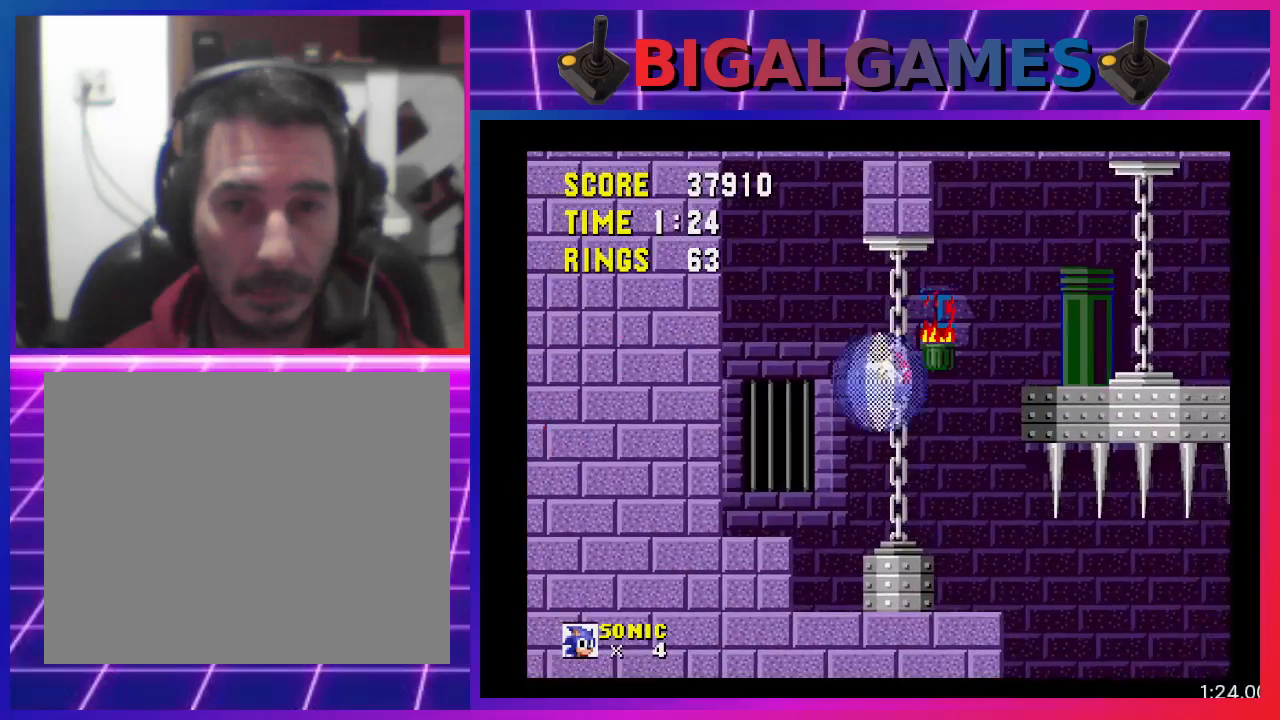
Gameplay with a controller (PlayStation layout); each line is a JSON object with the inputs held at the frame after it. "events" lists button and stick changes between this image and that frame as [ms after this image, input, new state], when the widget could be followed in between. Not read: R3 left_stick right_stick.
{"buttons": ["CROSS", "DPAD_RIGHT"], "events": [[300, "CROSS", "down"], [333, "DPAD_RIGHT", "down"]]}
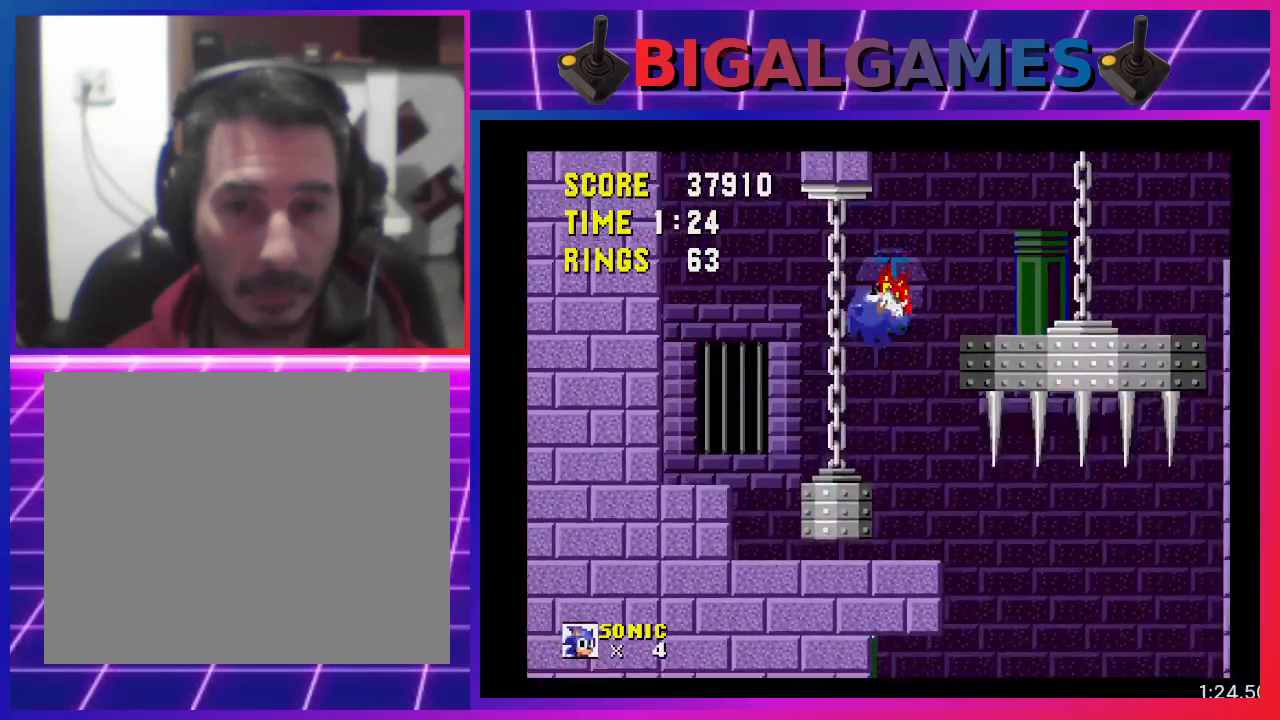
{"buttons": ["DPAD_RIGHT"], "events": [[67, "CROSS", "up"]]}
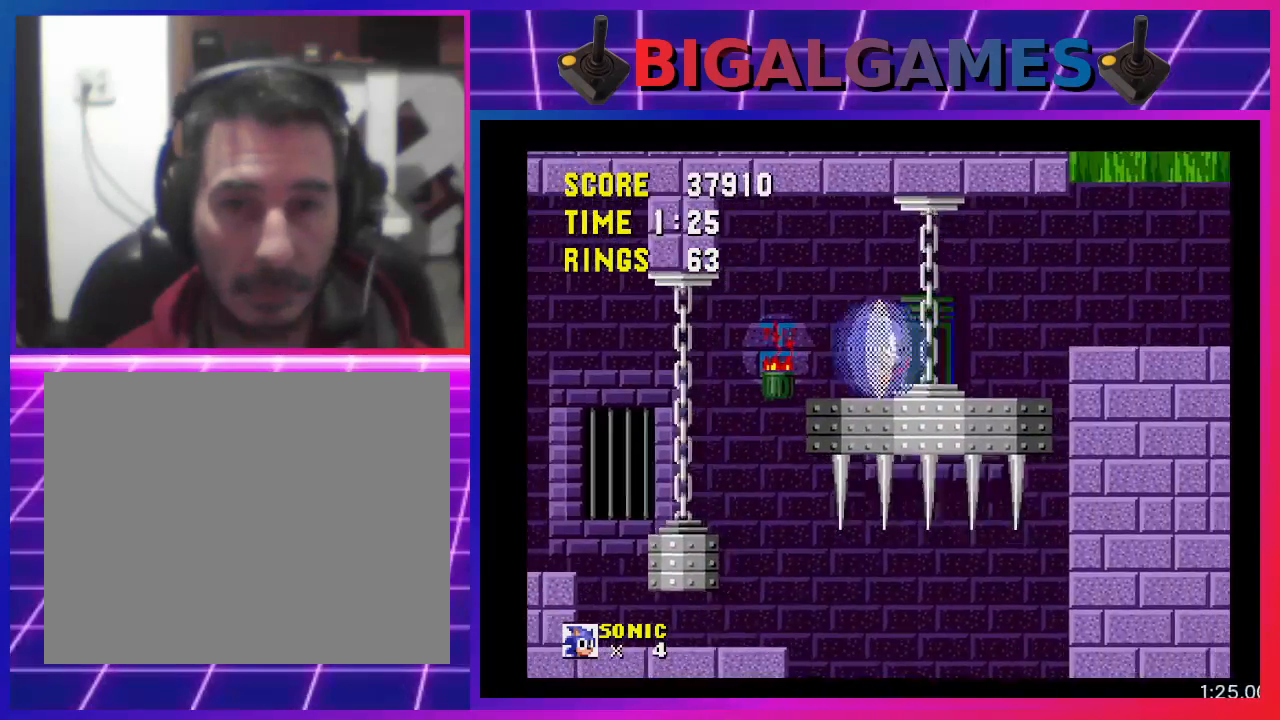
{"buttons": ["DPAD_RIGHT"], "events": [[100, "CROSS", "down"], [267, "CROSS", "up"]]}
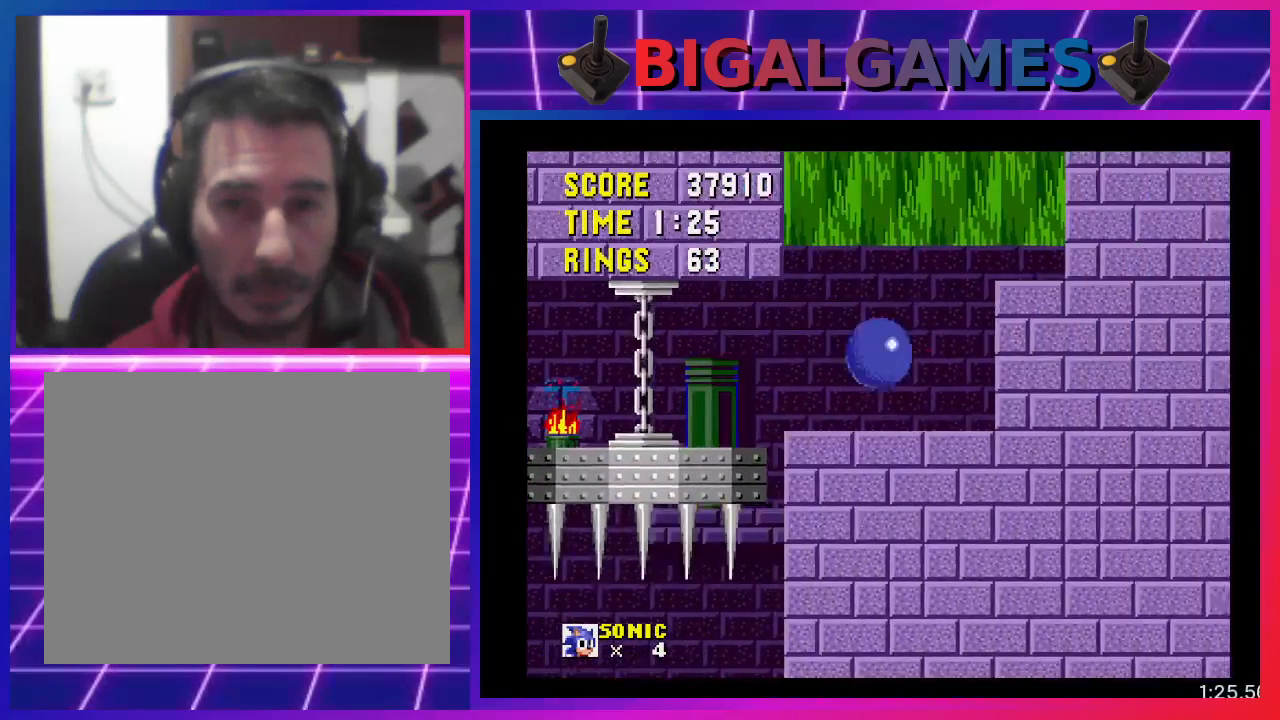
{"buttons": ["DPAD_RIGHT"], "events": [[167, "CROSS", "down"], [333, "CROSS", "up"]]}
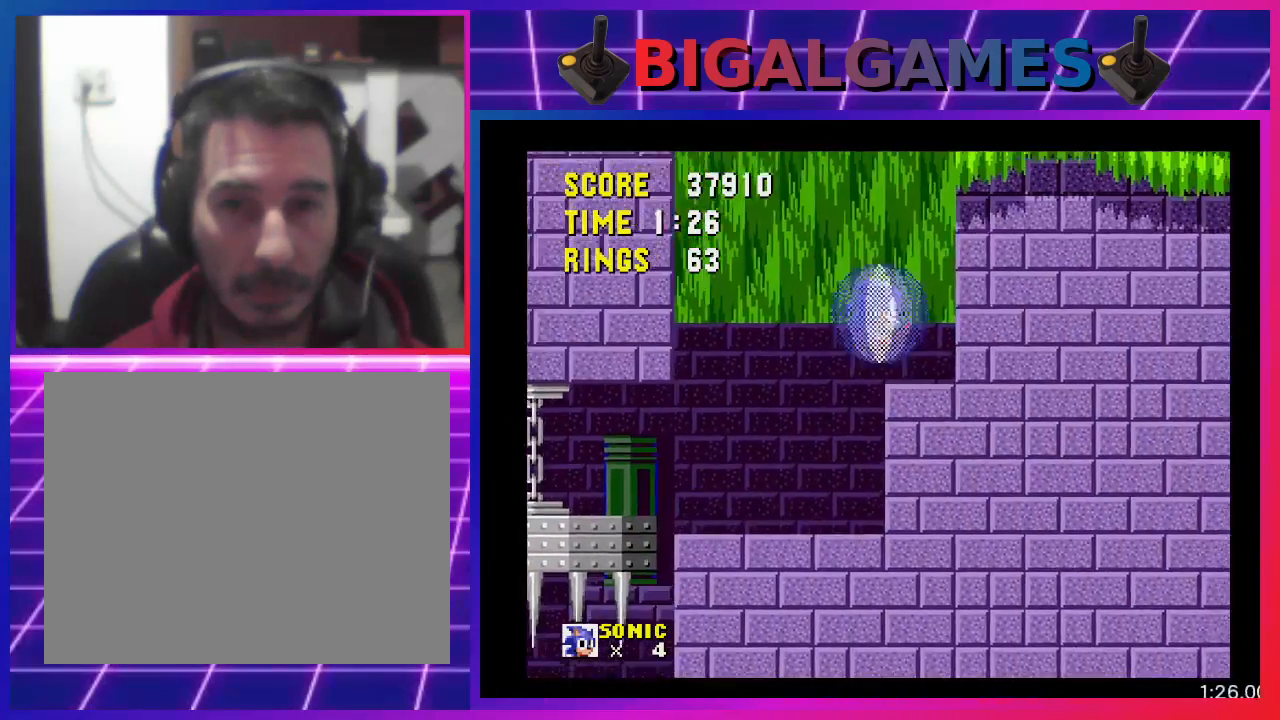
{"buttons": ["CROSS", "DPAD_RIGHT"], "events": [[333, "CROSS", "down"]]}
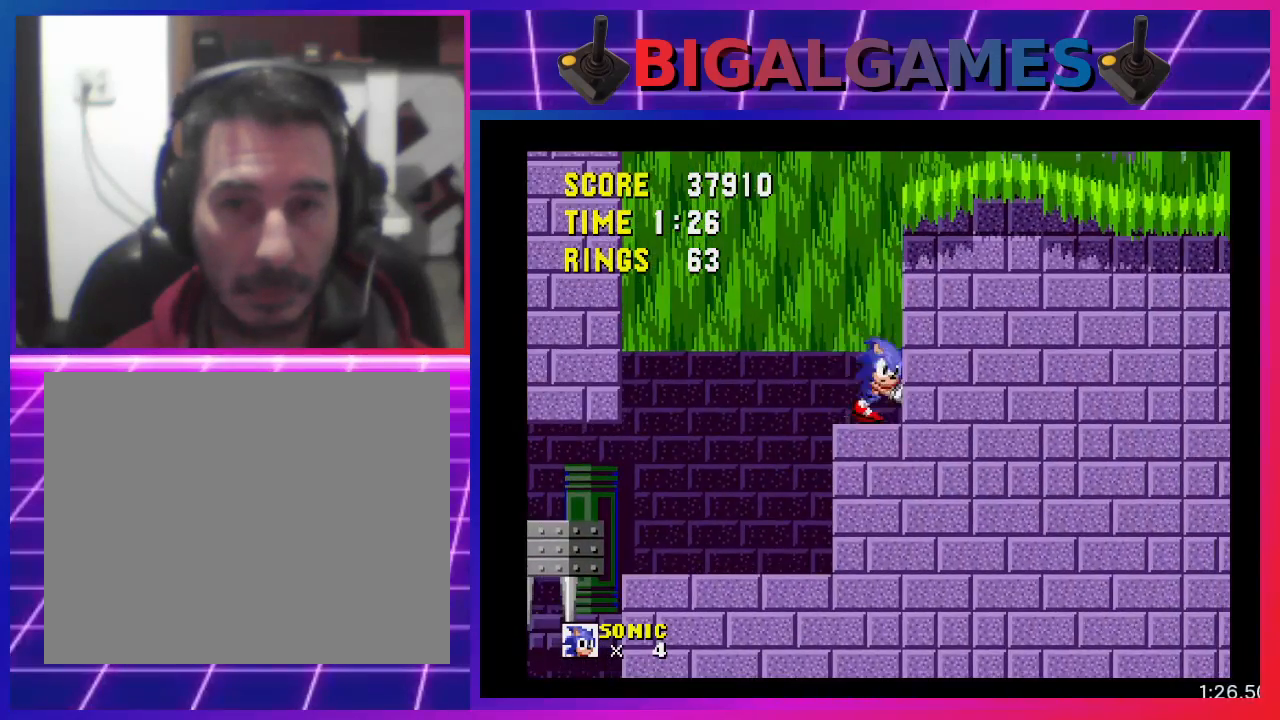
{"buttons": ["CROSS", "DPAD_RIGHT"], "events": [[267, "CROSS", "up"], [333, "CROSS", "down"]]}
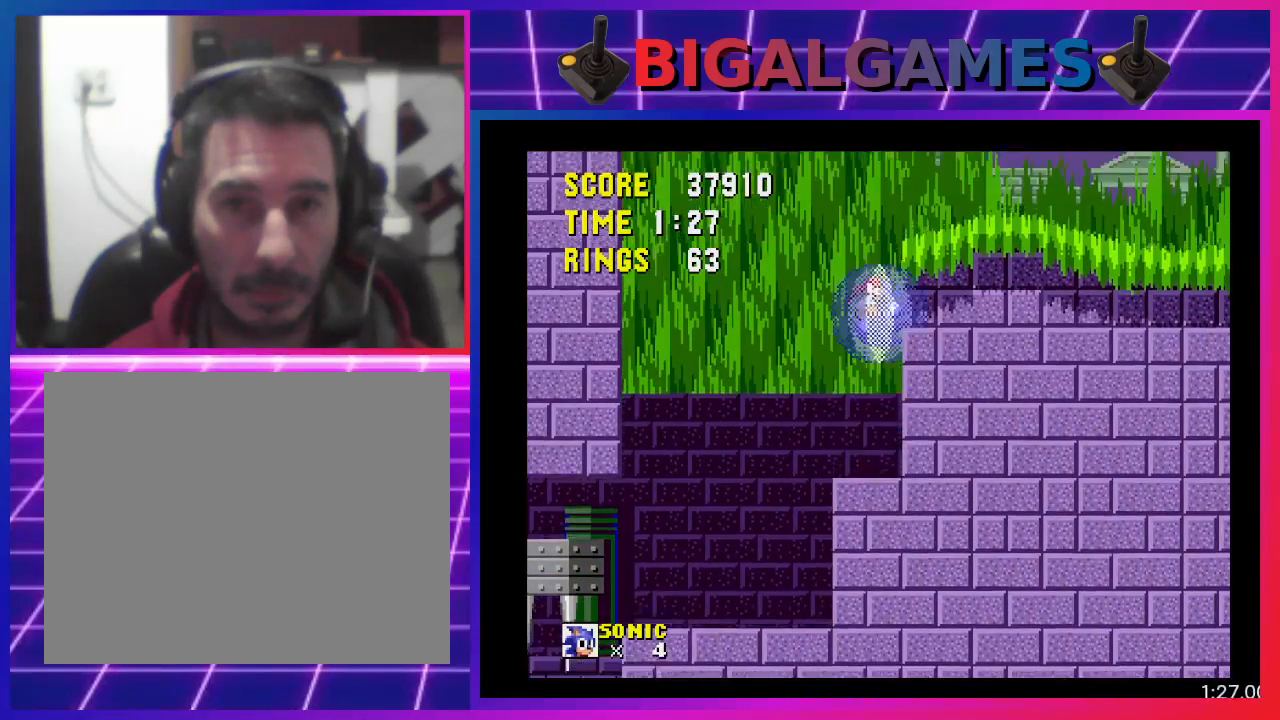
{"buttons": ["DPAD_RIGHT"], "events": [[367, "CROSS", "up"]]}
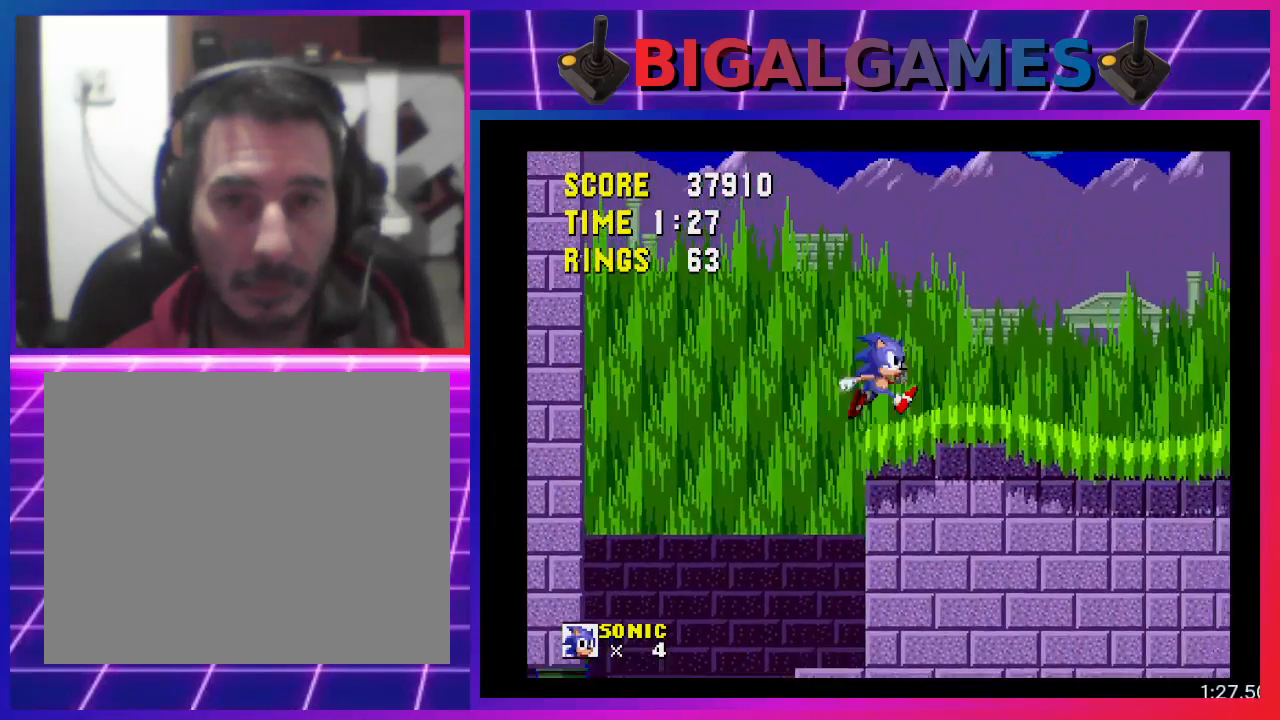
{"buttons": ["DPAD_RIGHT"], "events": []}
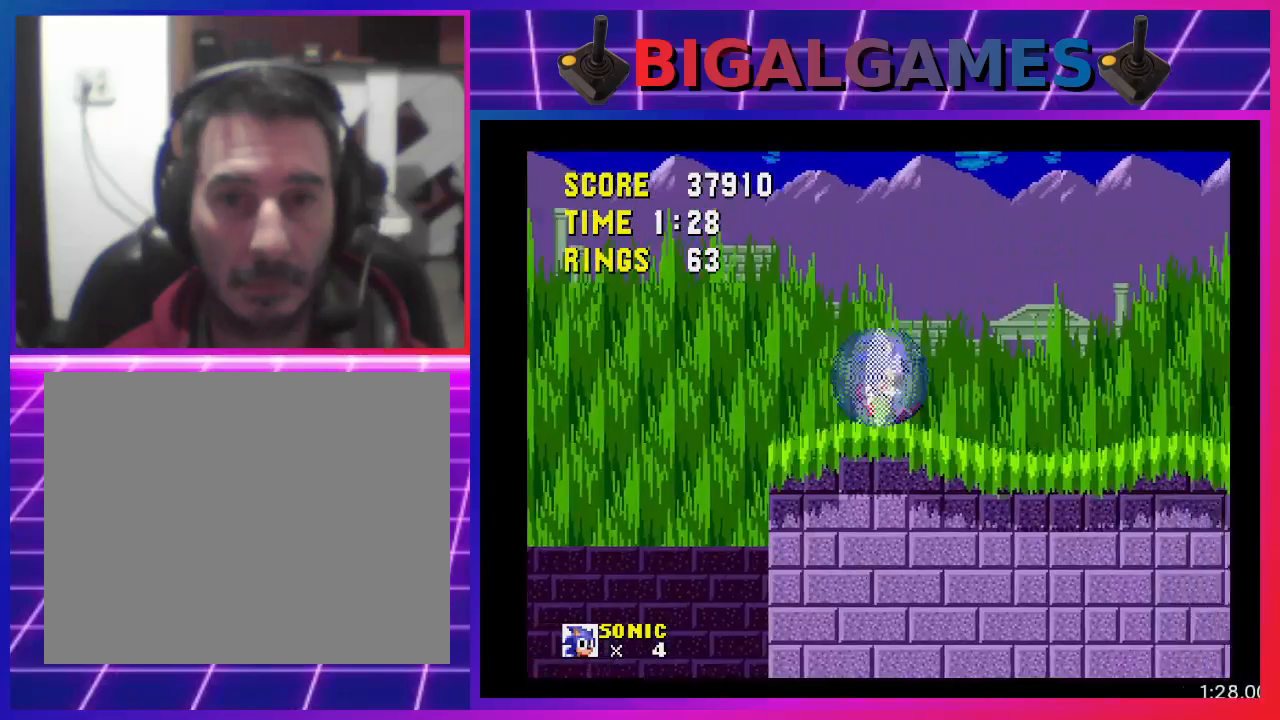
{"buttons": ["DPAD_RIGHT"], "events": []}
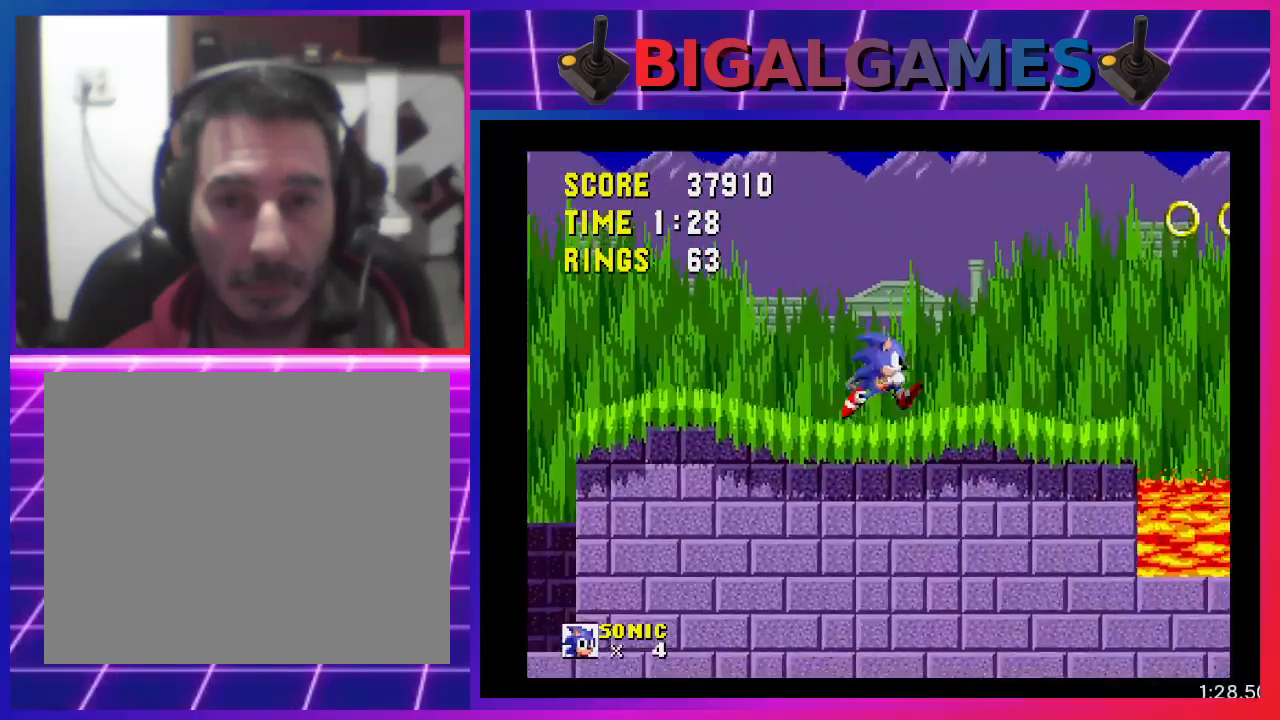
{"buttons": ["CROSS", "DPAD_RIGHT"], "events": [[367, "CROSS", "down"]]}
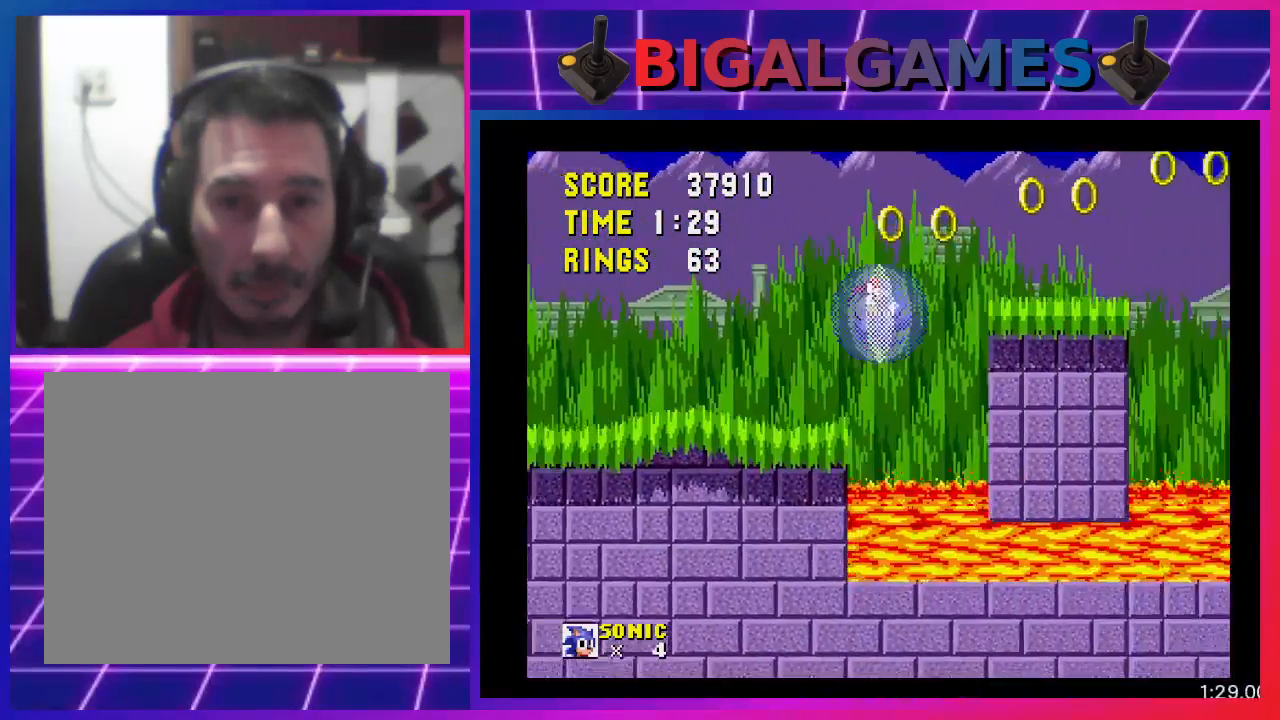
{"buttons": ["CROSS", "DPAD_LEFT"], "events": [[133, "CROSS", "up"], [133, "DPAD_RIGHT", "up"], [233, "DPAD_LEFT", "down"], [467, "CROSS", "down"]]}
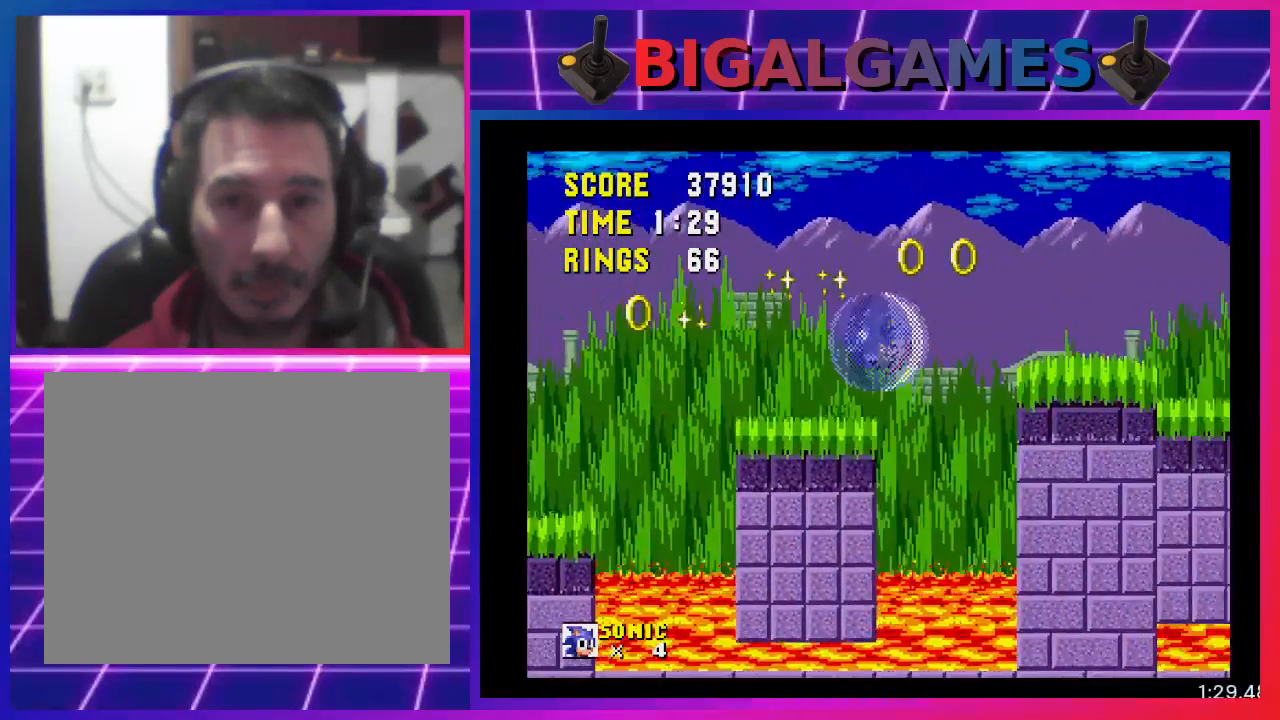
{"buttons": [], "events": [[400, "CROSS", "up"], [433, "DPAD_LEFT", "up"]]}
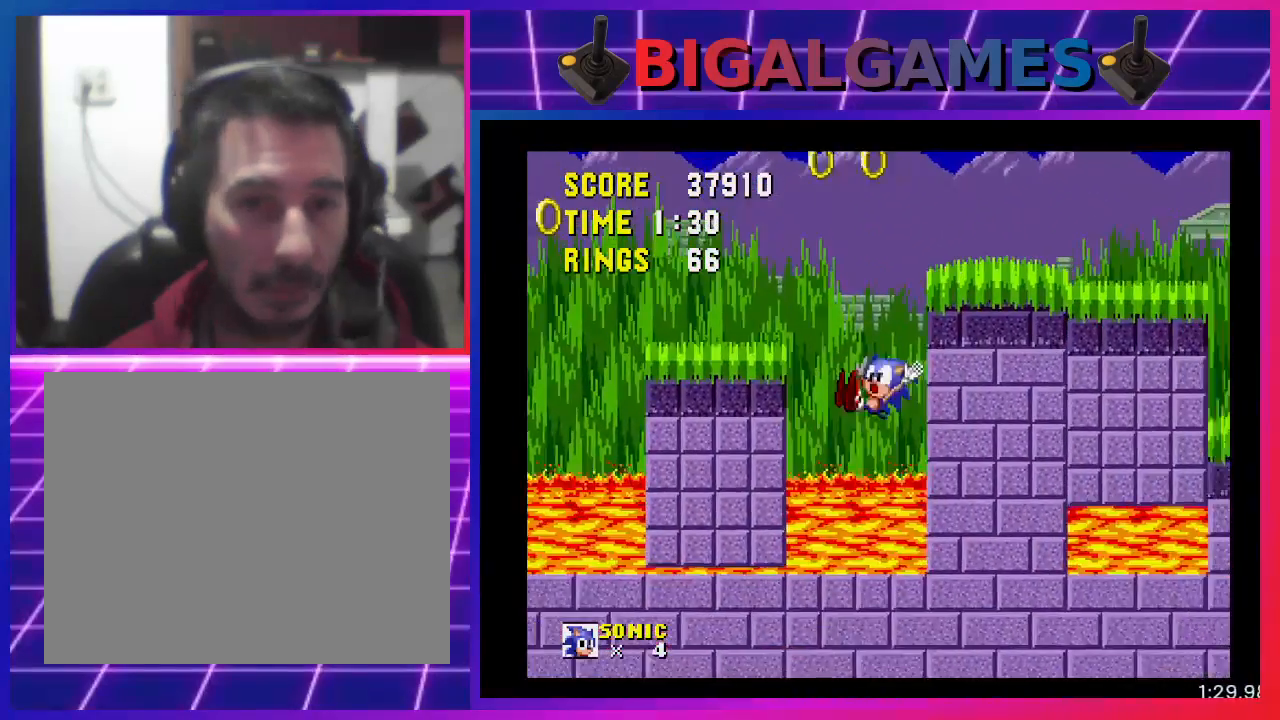
{"buttons": [], "events": [[33, "CROSS", "down"], [100, "DPAD_LEFT", "down"], [333, "CROSS", "up"], [333, "DPAD_LEFT", "up"]]}
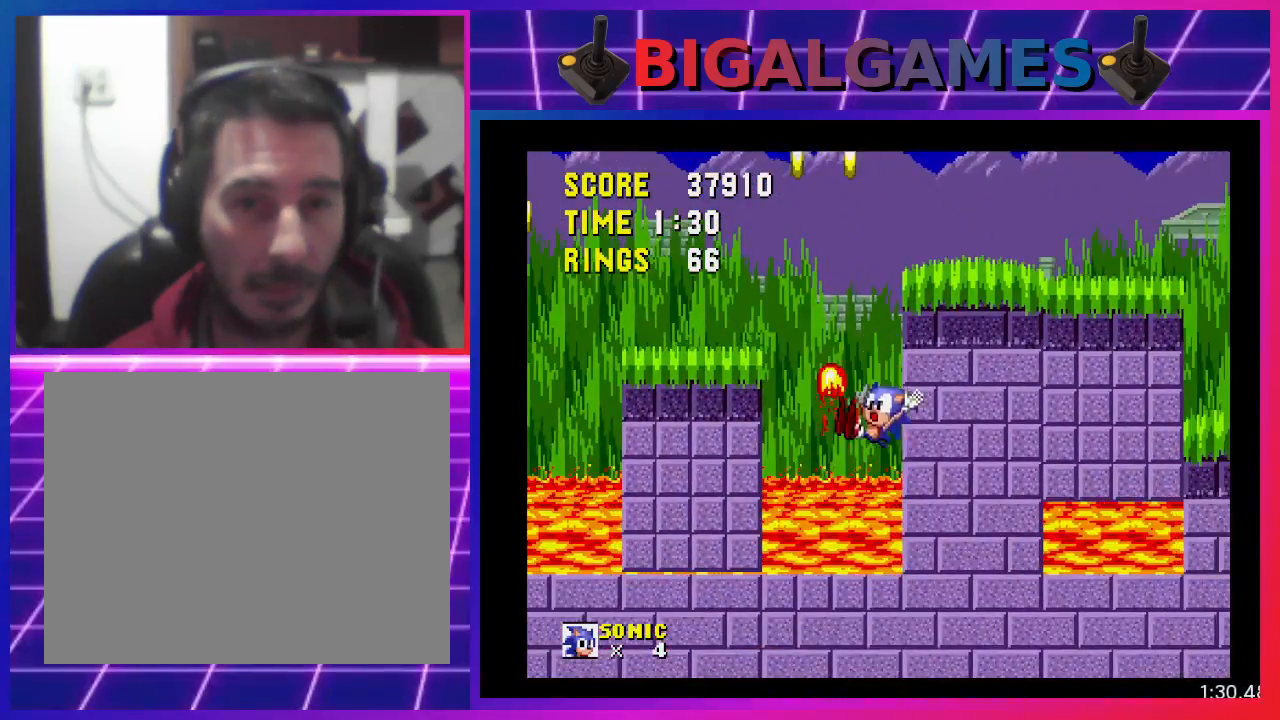
{"buttons": ["CROSS", "DPAD_RIGHT"], "events": [[100, "DPAD_RIGHT", "down"], [167, "CROSS", "down"]]}
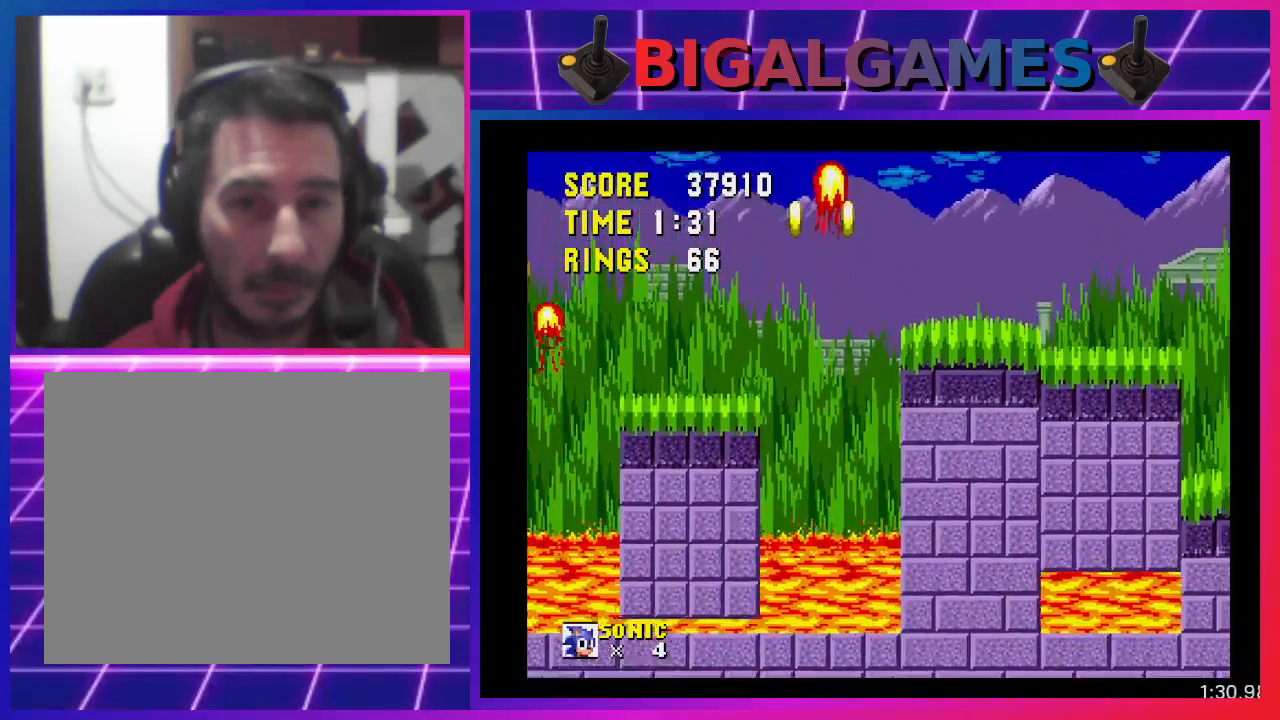
{"buttons": ["DPAD_RIGHT"], "events": [[233, "CROSS", "up"]]}
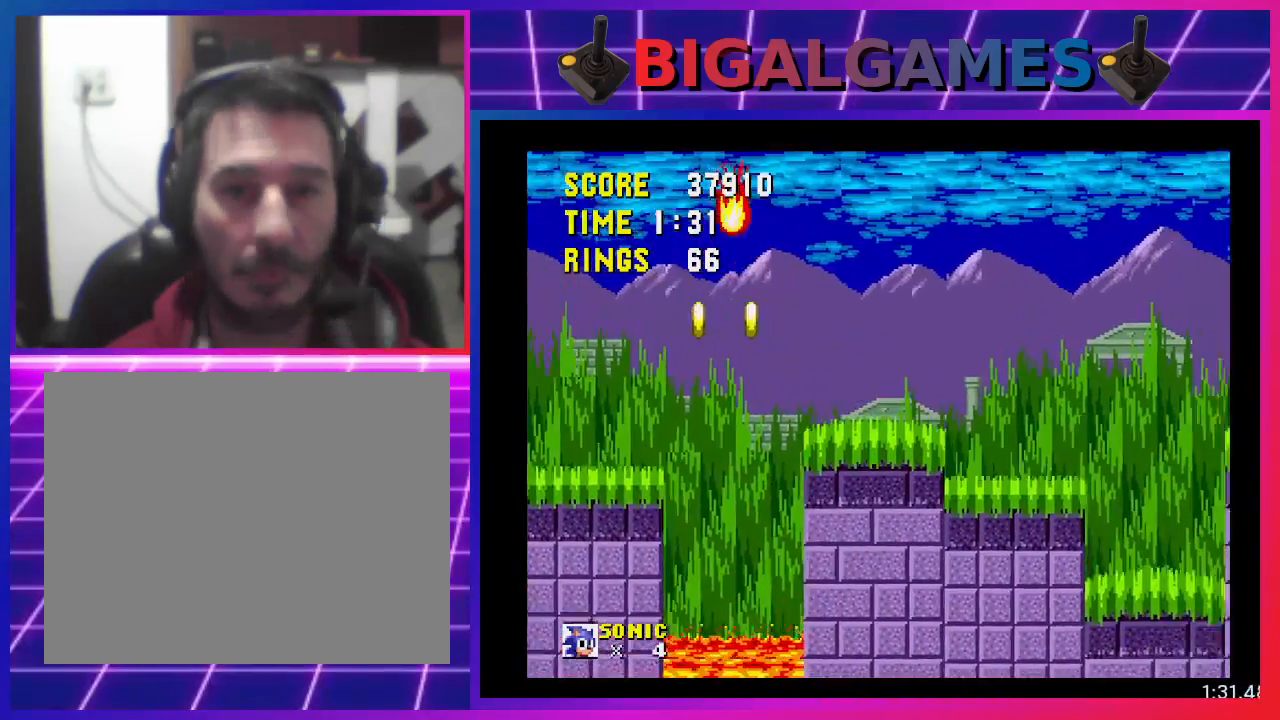
{"buttons": ["DPAD_RIGHT"], "events": []}
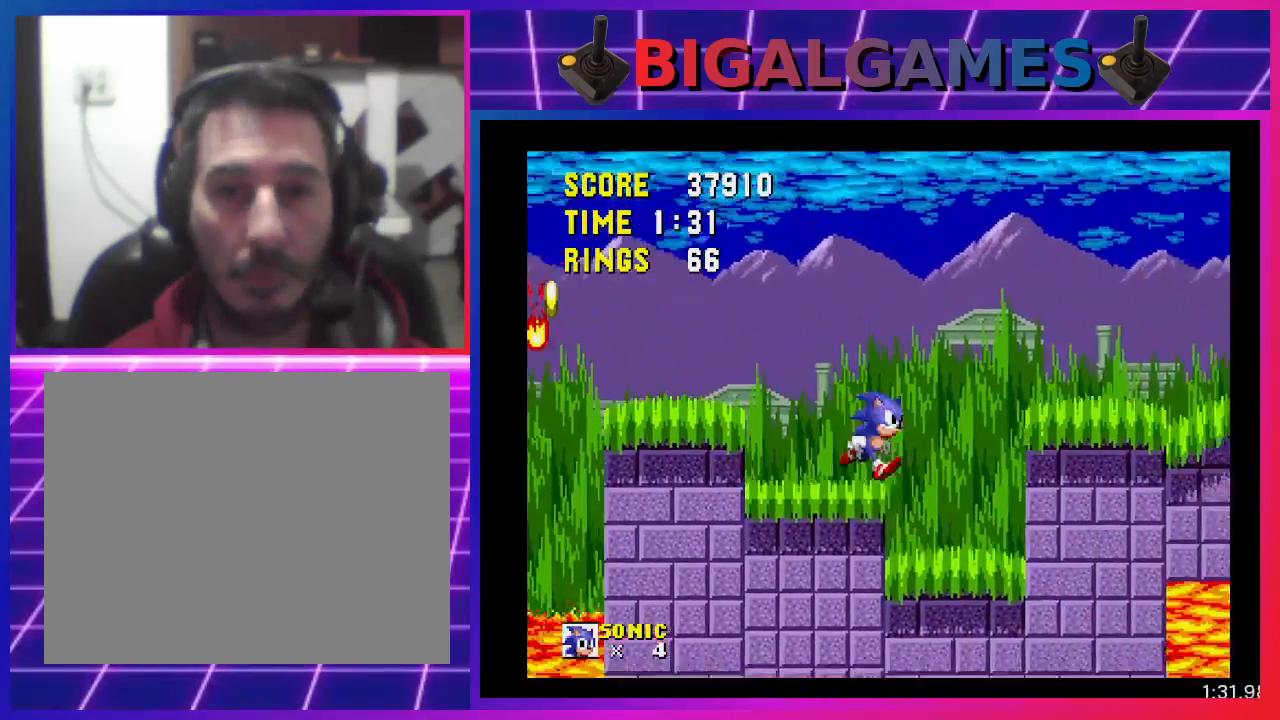
{"buttons": ["CROSS", "DPAD_RIGHT"], "events": [[300, "CROSS", "down"]]}
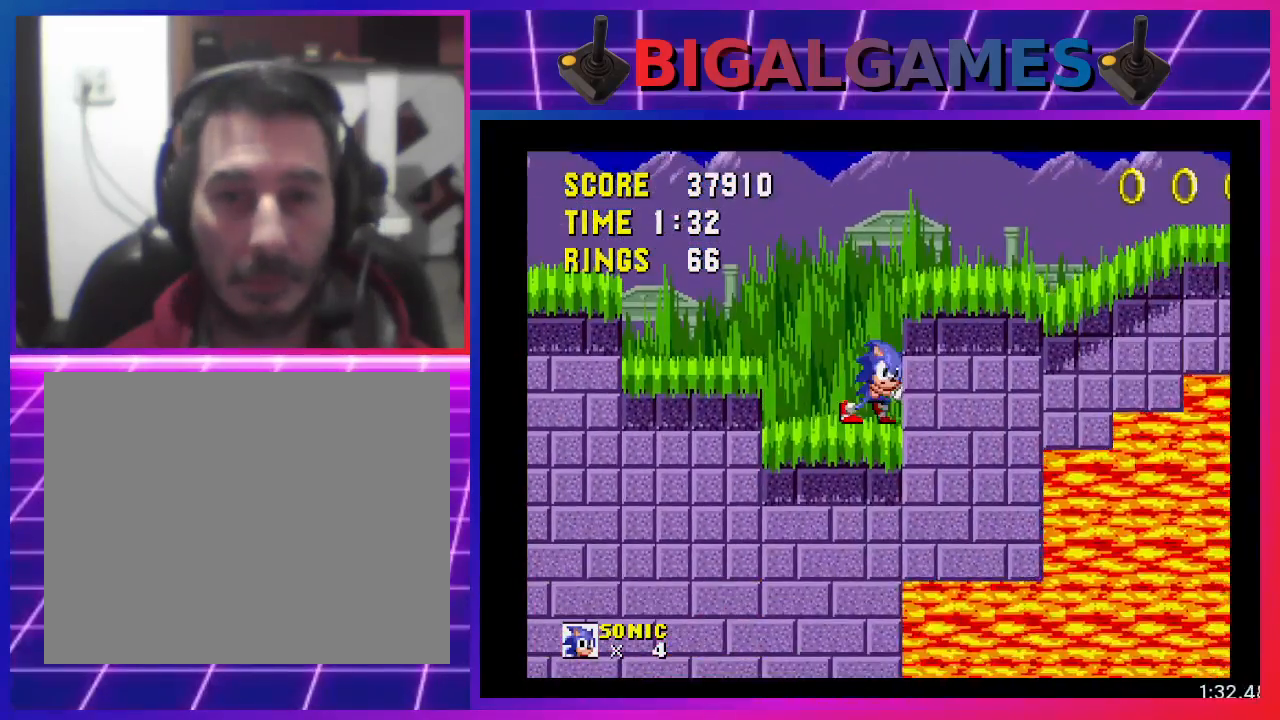
{"buttons": ["DPAD_RIGHT"], "events": [[33, "CROSS", "up"], [233, "CROSS", "down"], [400, "CROSS", "up"]]}
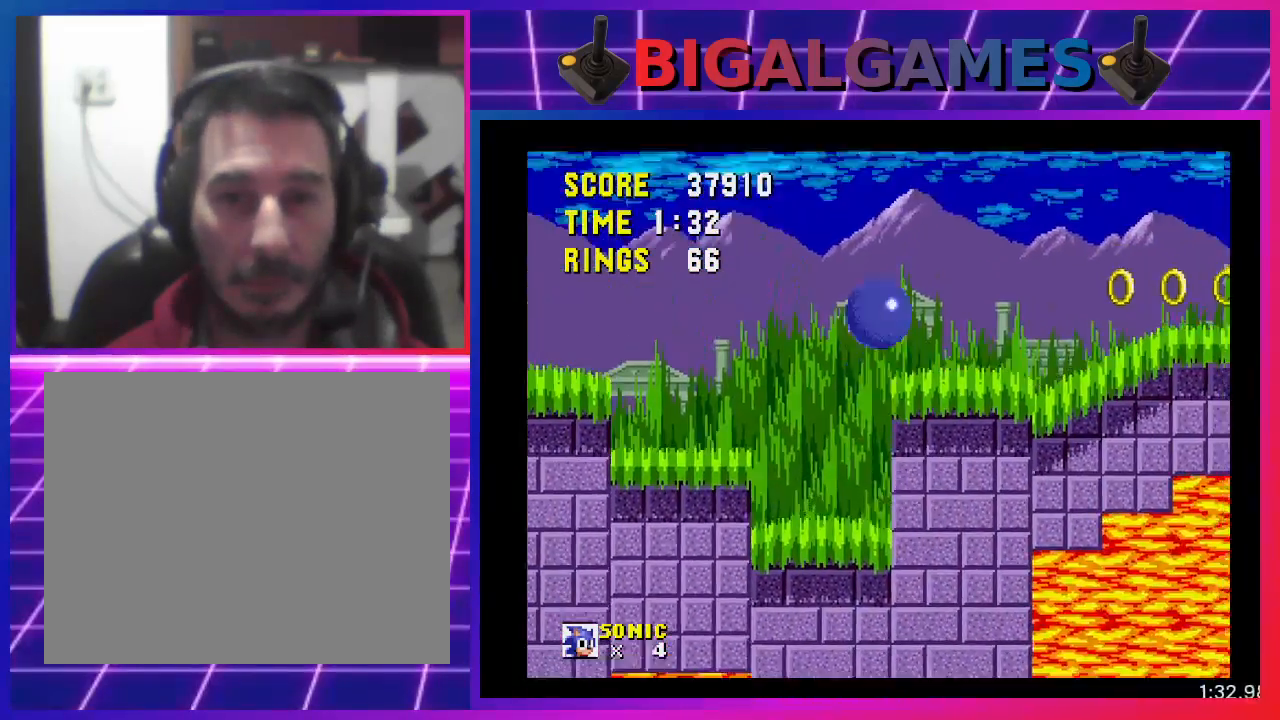
{"buttons": ["DPAD_RIGHT"], "events": []}
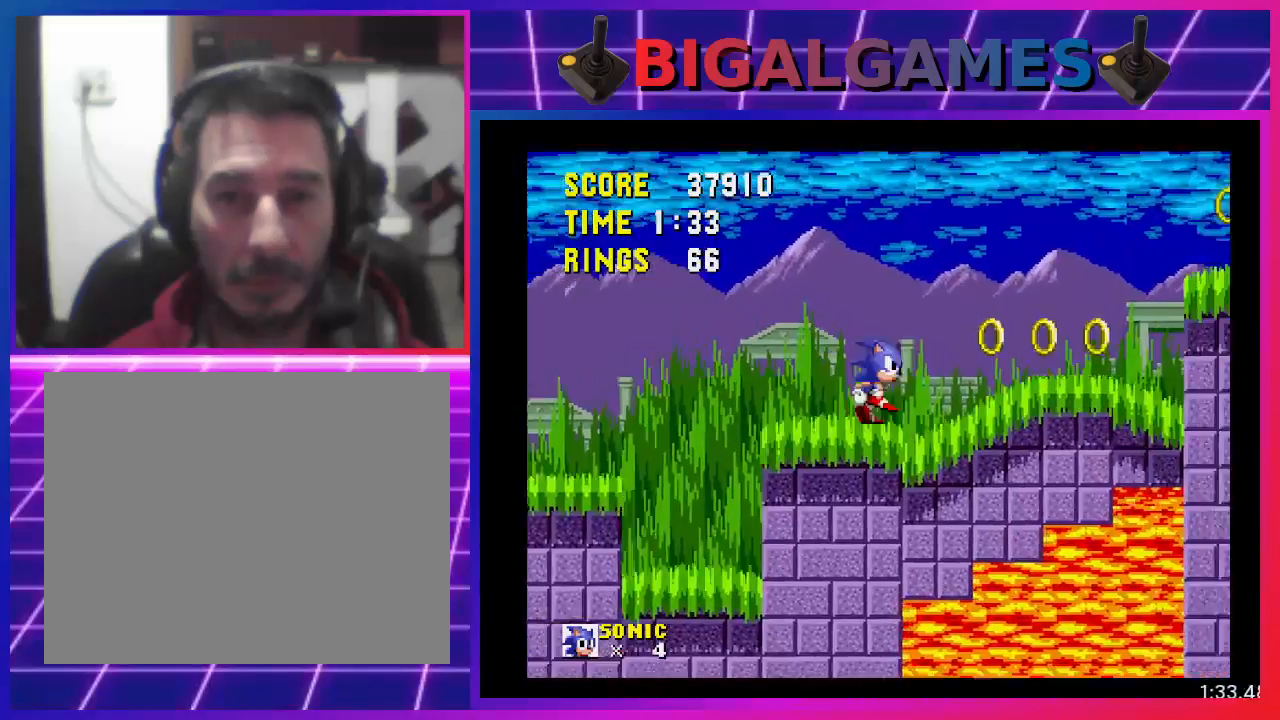
{"buttons": ["CROSS", "DPAD_RIGHT"], "events": [[333, "CROSS", "down"]]}
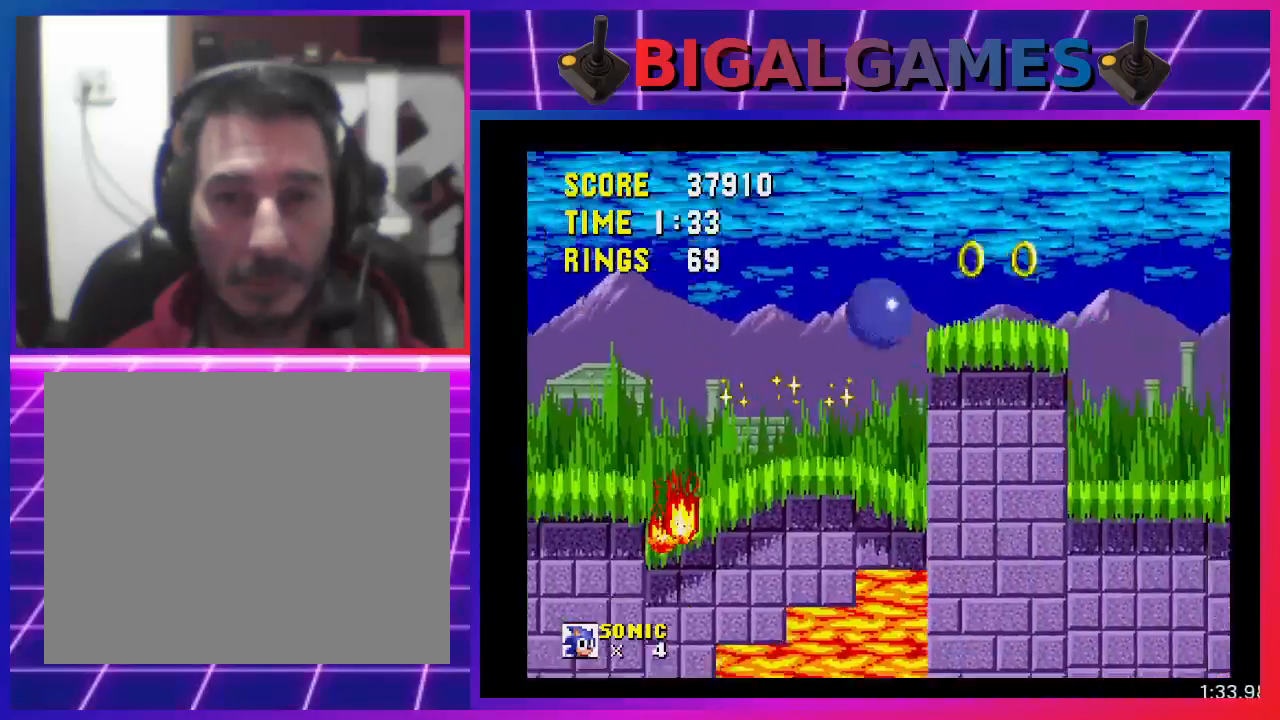
{"buttons": ["DPAD_RIGHT"], "events": [[167, "CROSS", "up"]]}
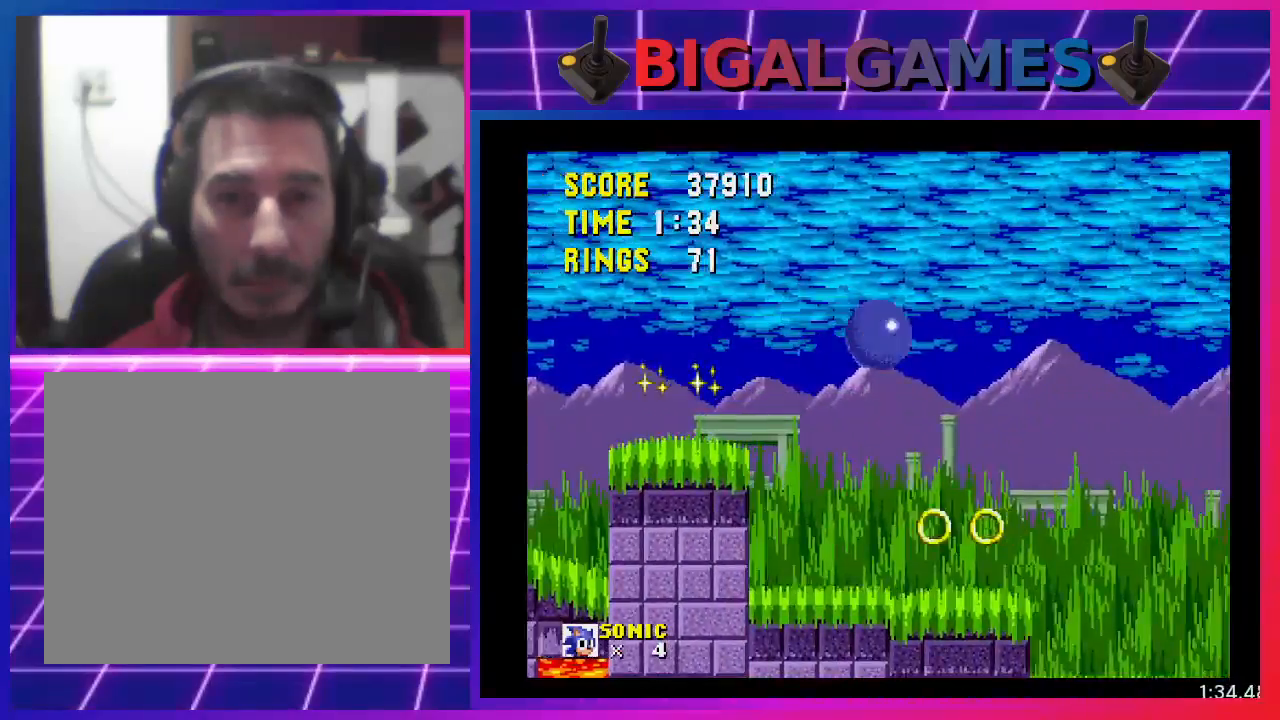
{"buttons": ["DPAD_RIGHT"], "events": []}
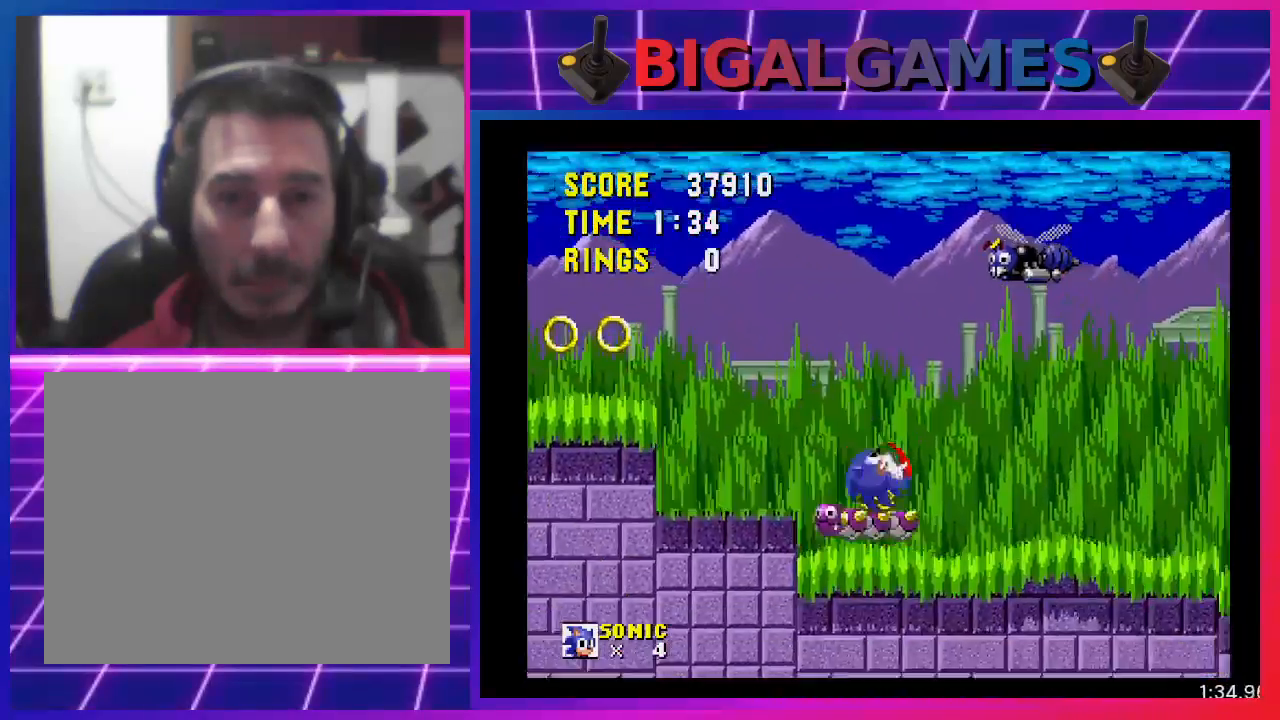
{"buttons": ["DPAD_RIGHT"], "events": [[200, "CROSS", "down"], [433, "CROSS", "up"]]}
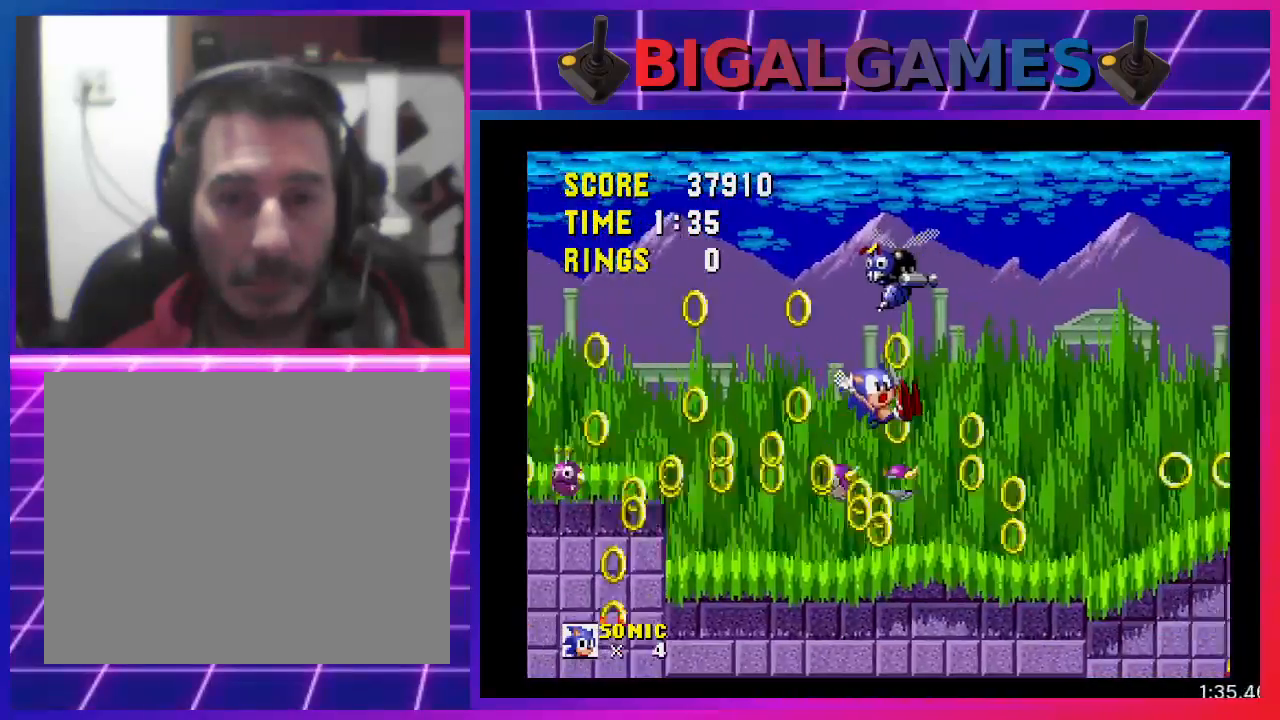
{"buttons": ["DPAD_RIGHT"], "events": []}
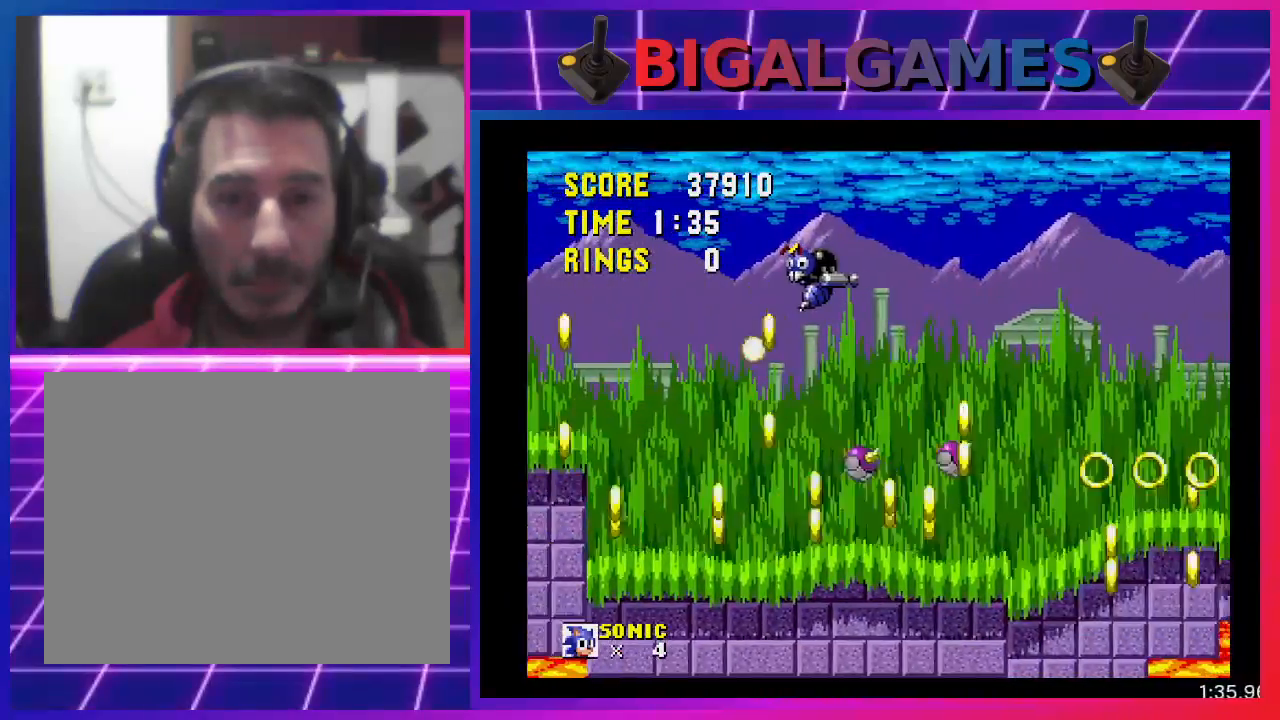
{"buttons": ["DPAD_RIGHT"], "events": []}
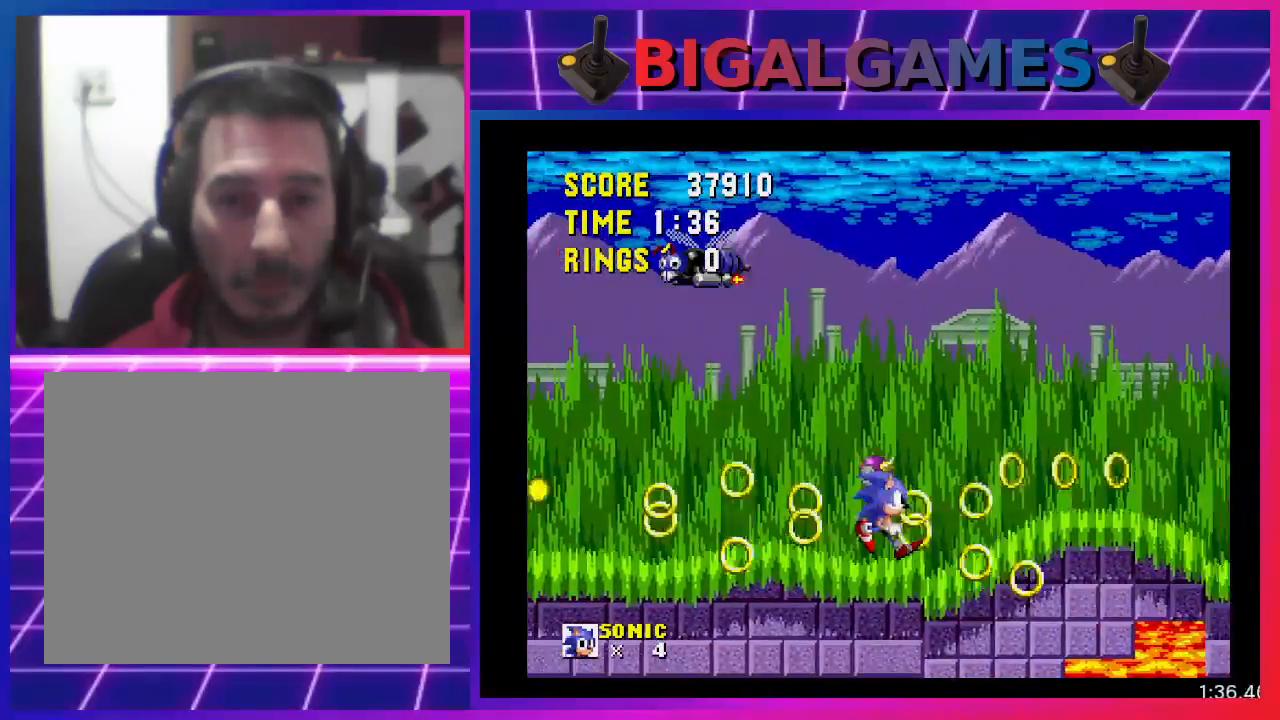
{"buttons": ["DPAD_RIGHT"], "events": []}
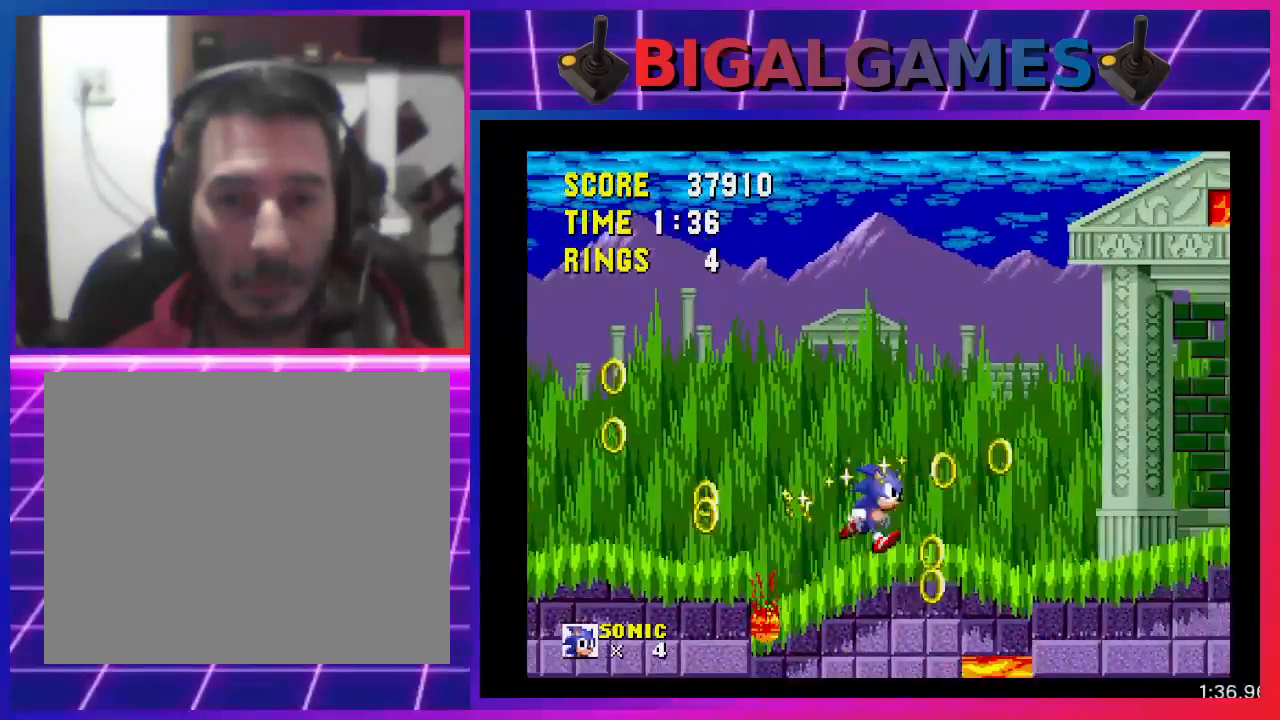
{"buttons": ["CROSS", "DPAD_RIGHT"], "events": [[200, "CROSS", "down"]]}
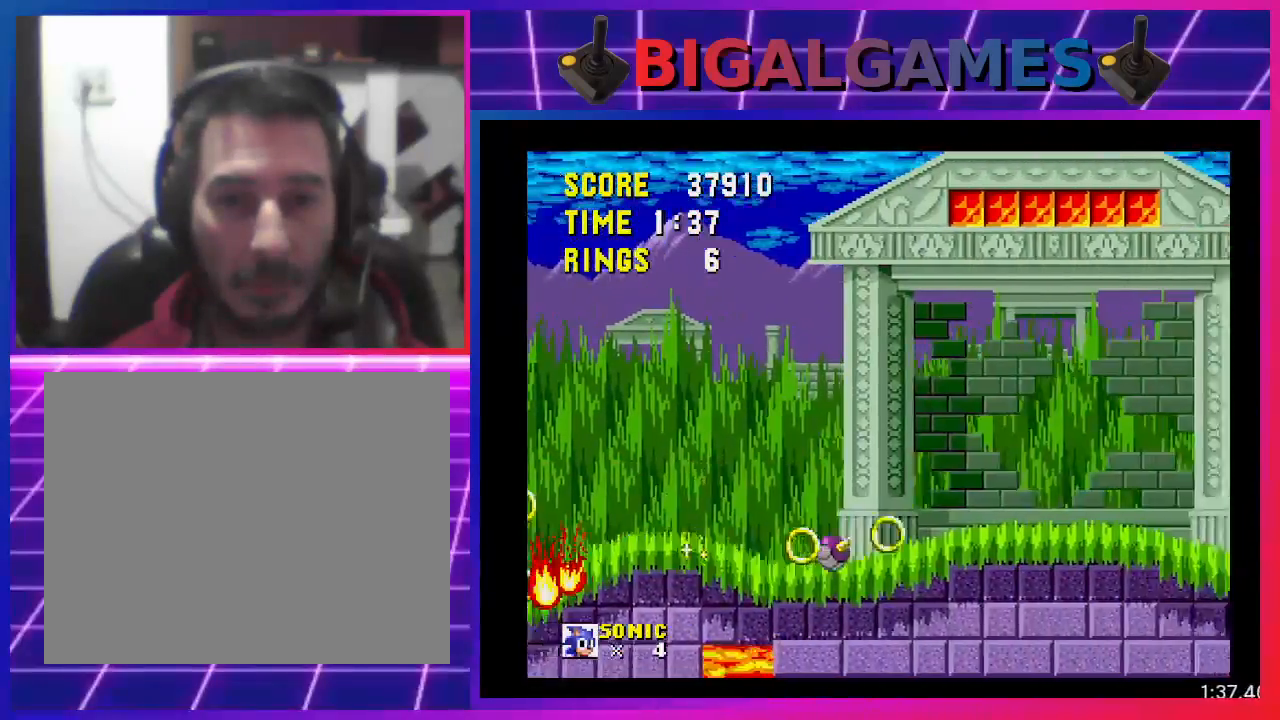
{"buttons": ["DPAD_RIGHT"], "events": [[33, "CROSS", "up"]]}
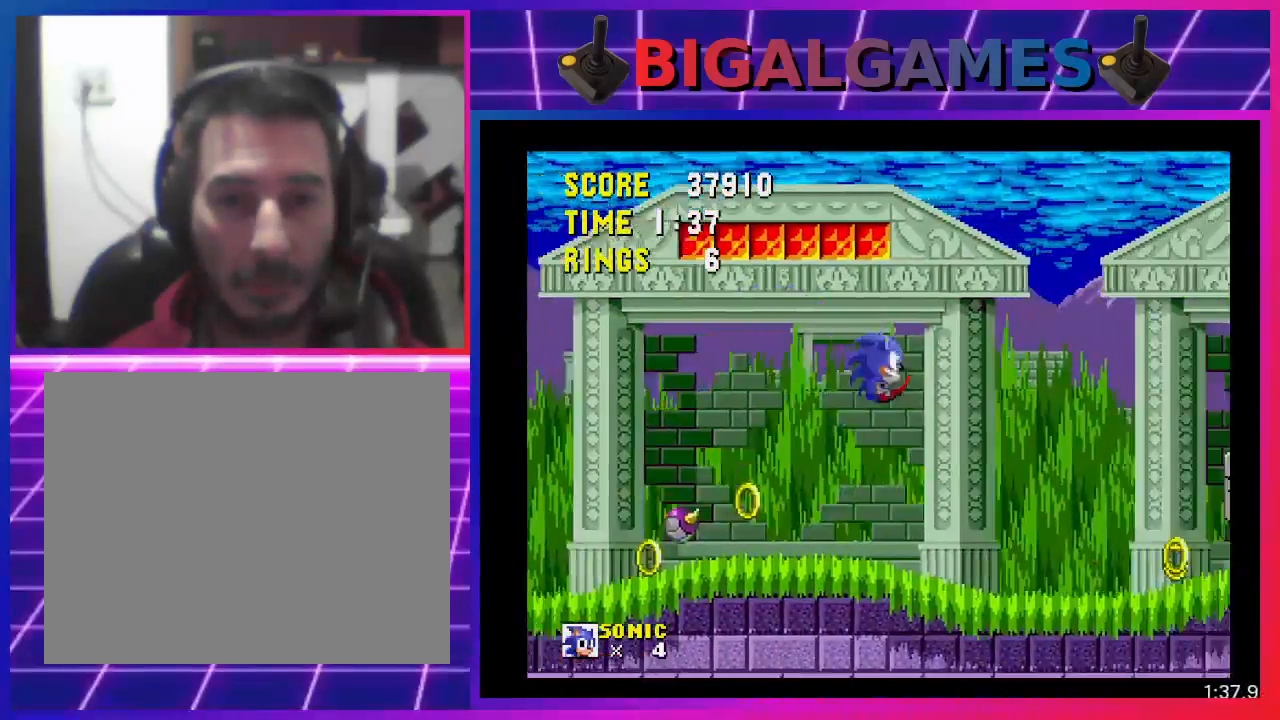
{"buttons": ["DPAD_RIGHT"], "events": []}
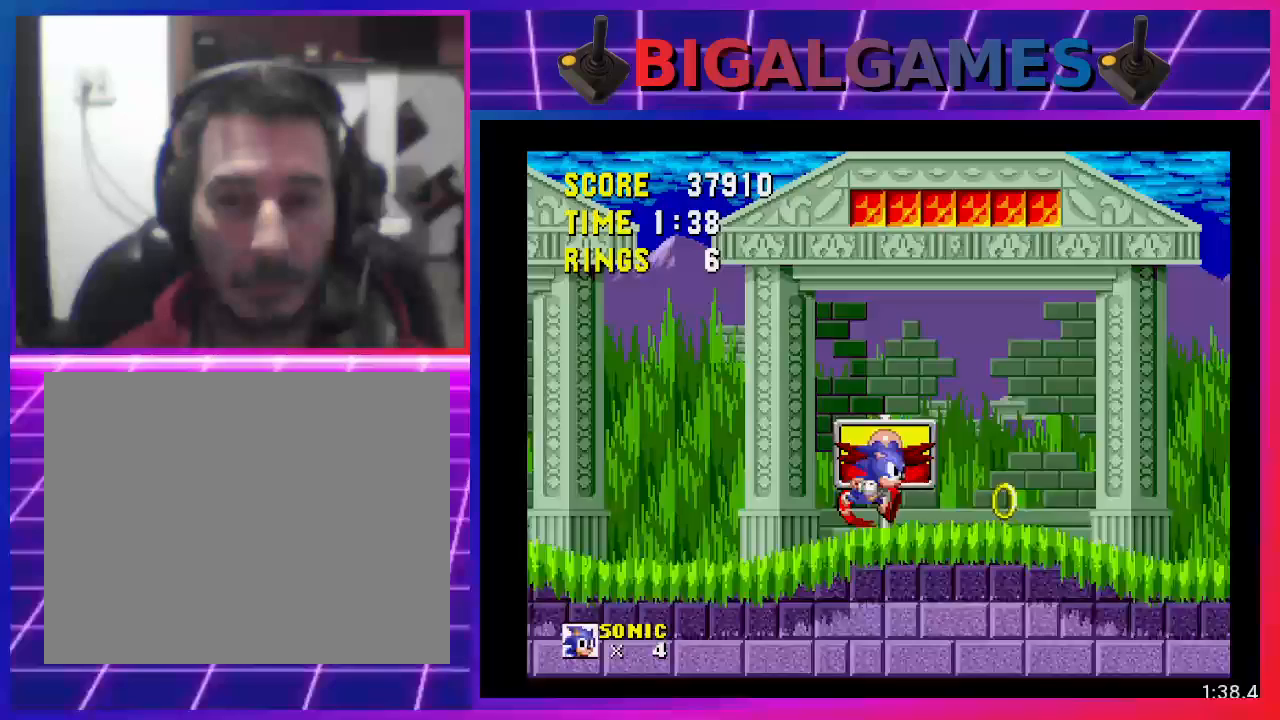
{"buttons": ["DPAD_RIGHT"], "events": []}